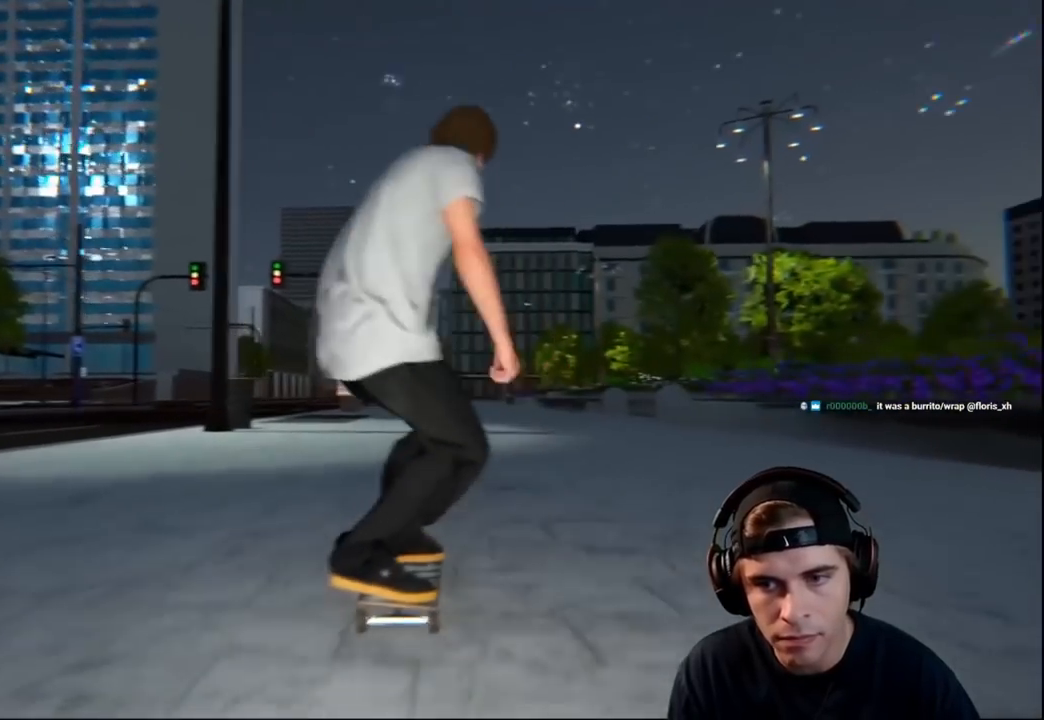
Gameplay with a controller (Xbox layout); each line is a JSON object with the inputs held at the frame after it. "events" lists button and stick changes between this image and that frame as [ms after this image, input, new state], when the widget could be followed in between. Not read: L3 R3.
{"buttons": ["R2"], "left_stick": "center", "right_stick": "center", "events": [[50, "R2", "up"], [83, "A", "down"], [166, "A", "up"], [300, "R2", "down"], [433, "R2", "up"], [500, "R2", "down"]]}
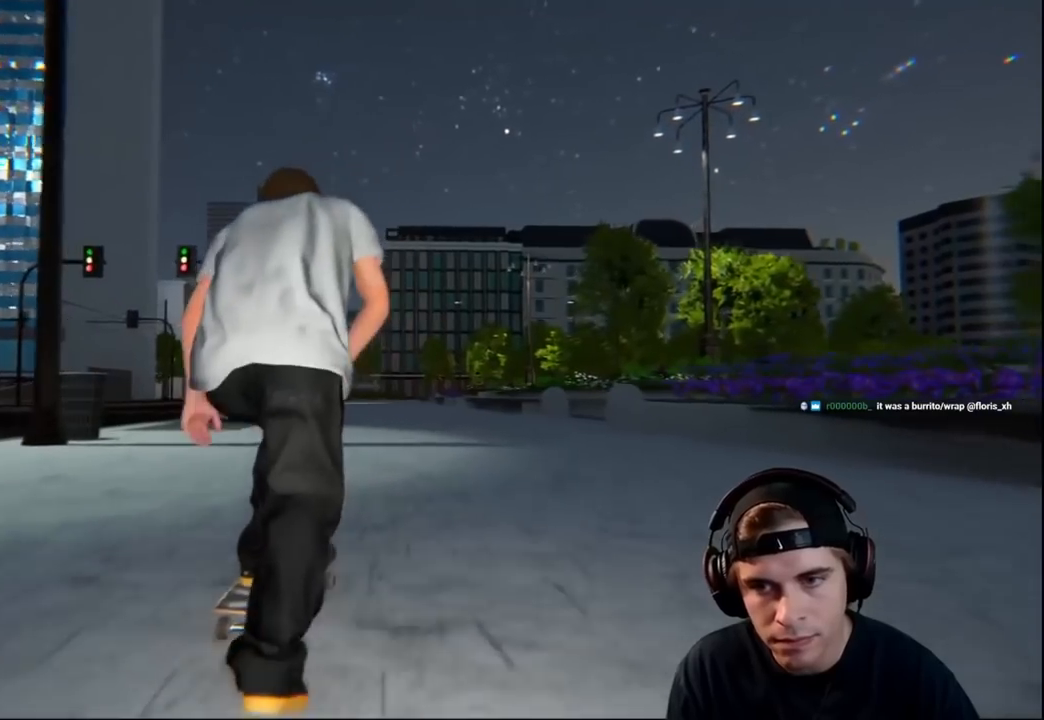
{"buttons": [], "left_stick": "center", "right_stick": "center", "events": [[134, "R2", "up"], [217, "R2", "down"], [300, "R2", "up"], [400, "R2", "down"], [450, "R2", "up"]]}
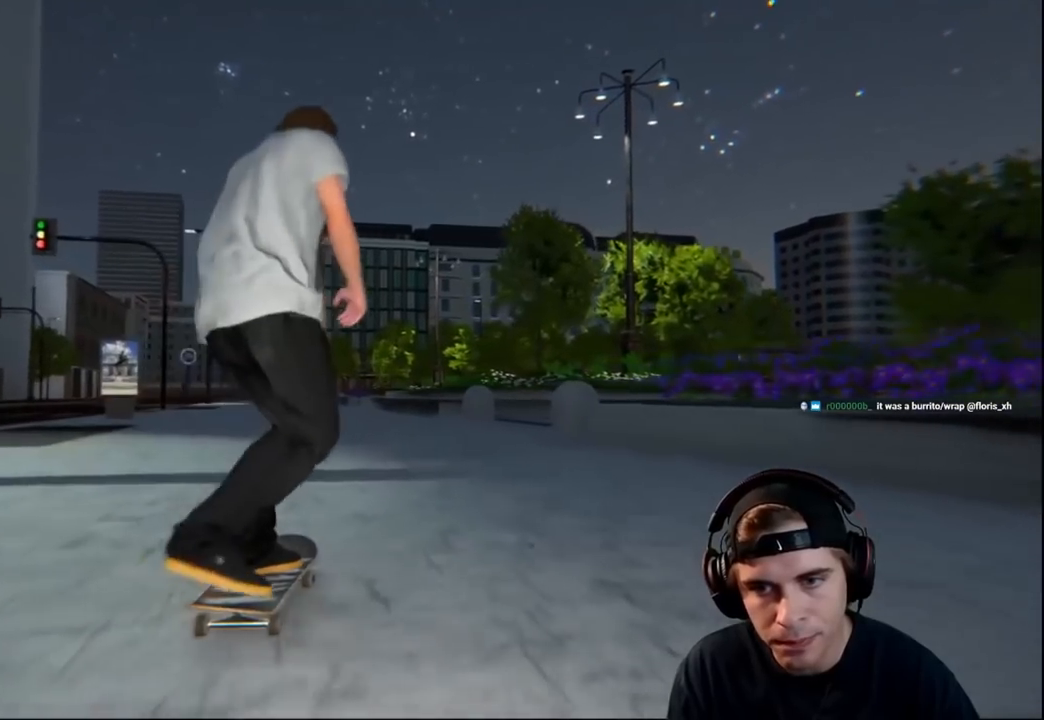
{"buttons": [], "left_stick": "center", "right_stick": "center", "events": []}
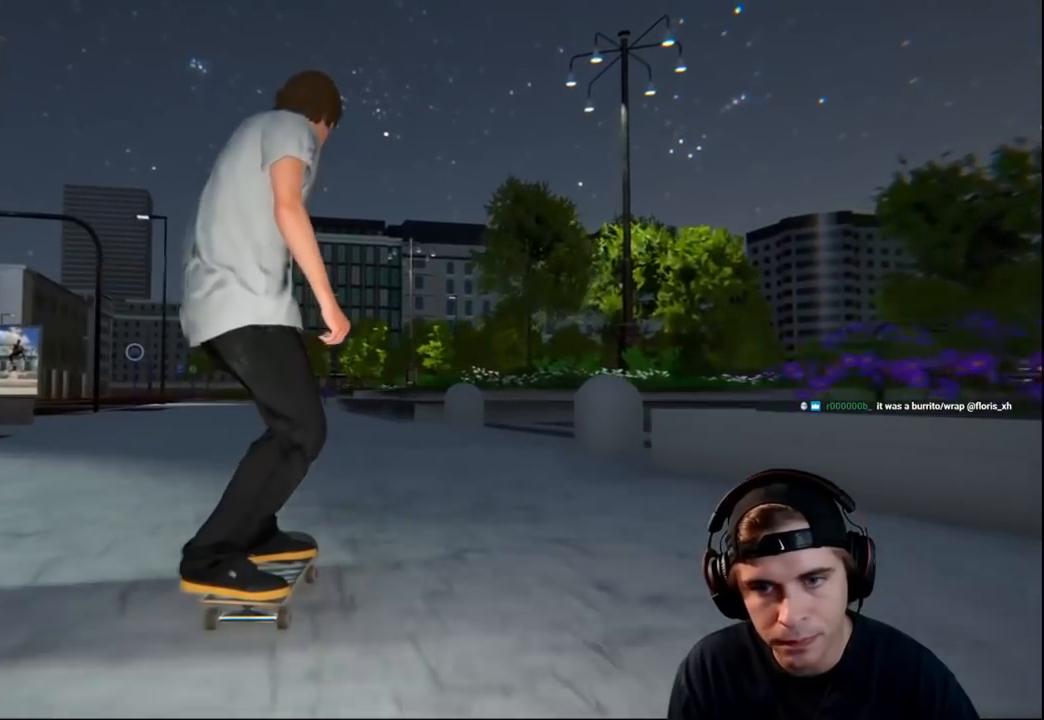
{"buttons": [], "left_stick": "center", "right_stick": "center", "events": [[33, "L2", "down"], [150, "L2", "up"], [284, "L2", "down"], [367, "L2", "up"]]}
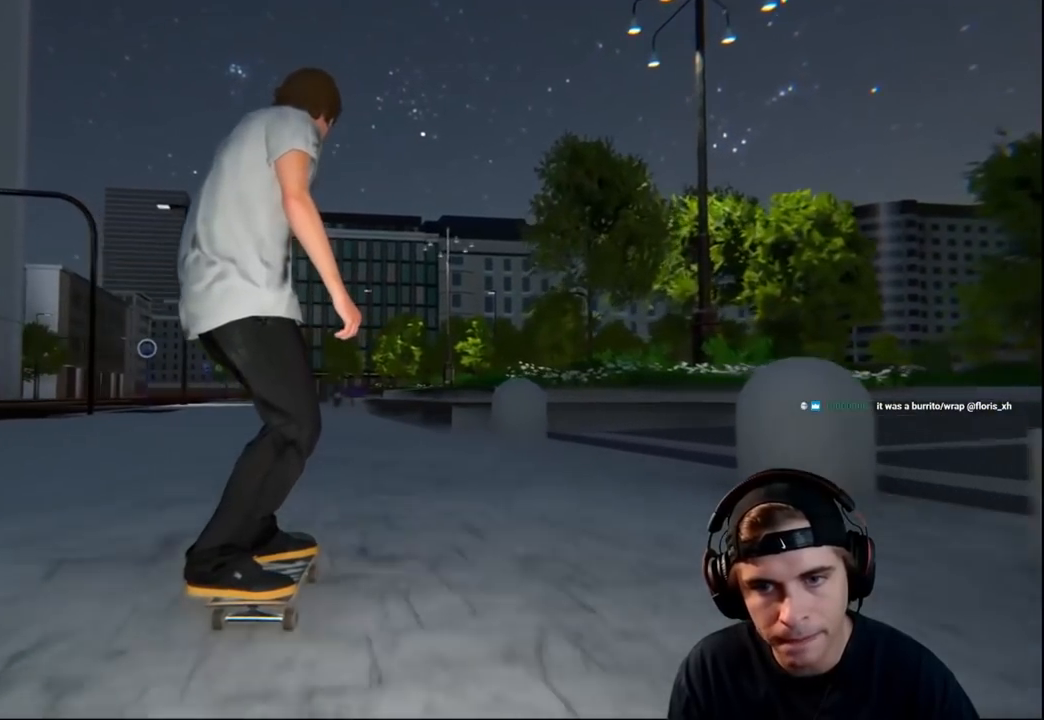
{"buttons": [], "left_stick": "center", "right_stick": "center", "events": []}
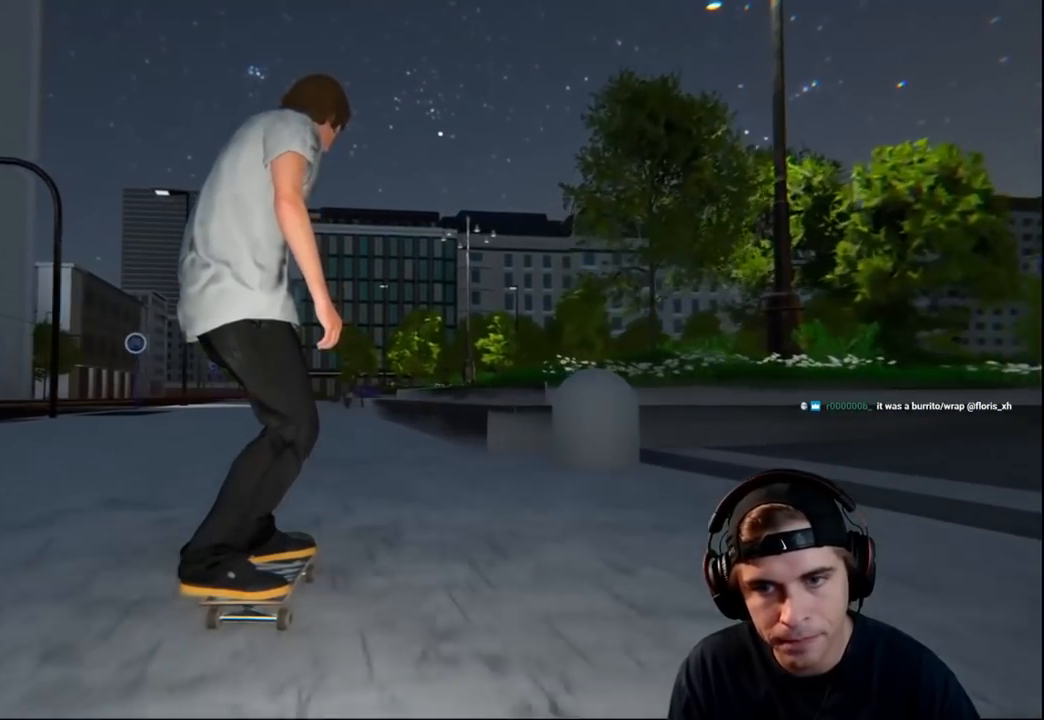
{"buttons": ["R2"], "left_stick": "up", "right_stick": "up", "events": [[83, "R2", "down"], [117, "left_stick", "up"], [150, "right_stick", "up"]]}
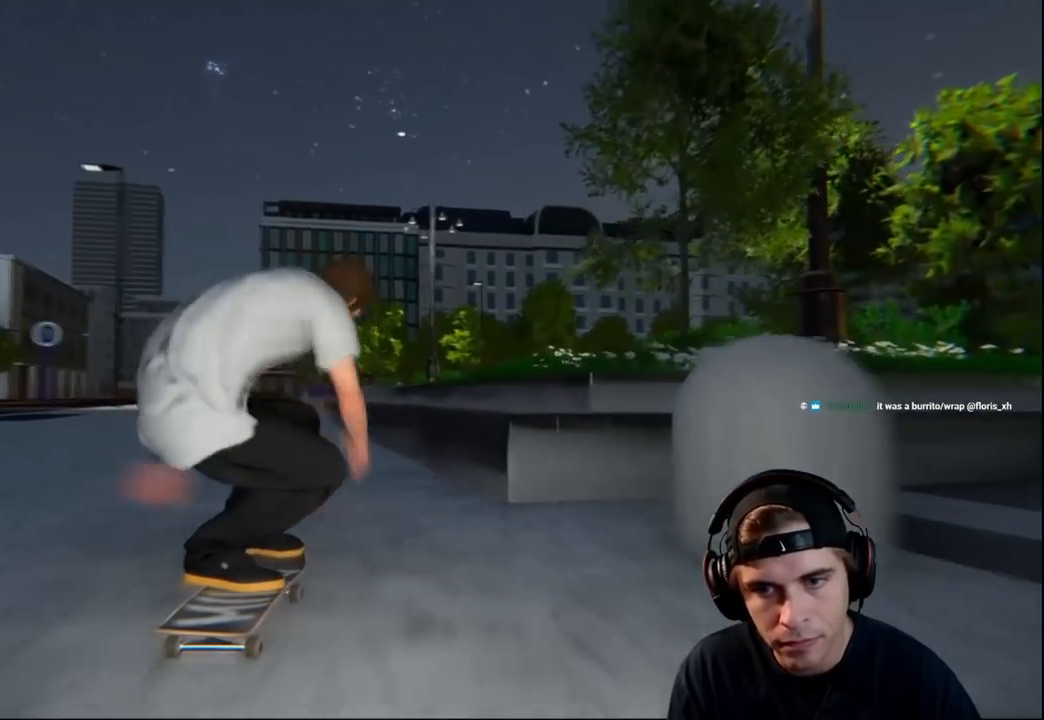
{"buttons": [], "left_stick": "up-right", "right_stick": "up-left", "events": [[100, "right_stick", "center"], [233, "left_stick", "center"], [400, "right_stick", "up"], [433, "left_stick", "up-right"], [450, "R2", "up"], [450, "right_stick", "up-left"]]}
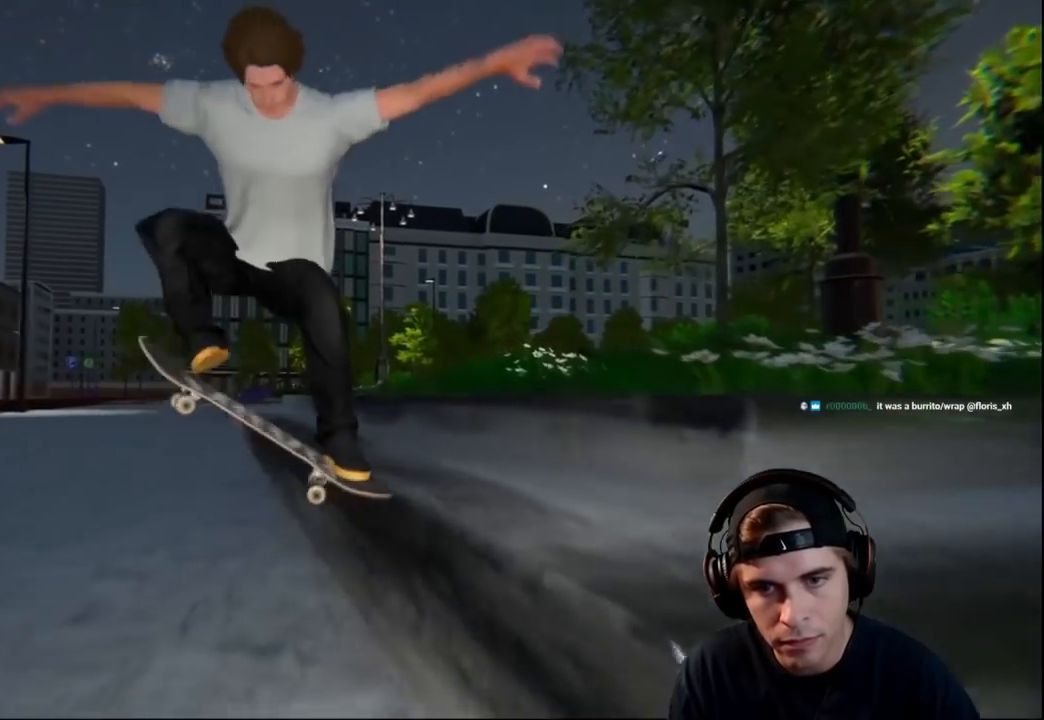
{"buttons": [], "left_stick": "up-right", "right_stick": "up-left", "events": []}
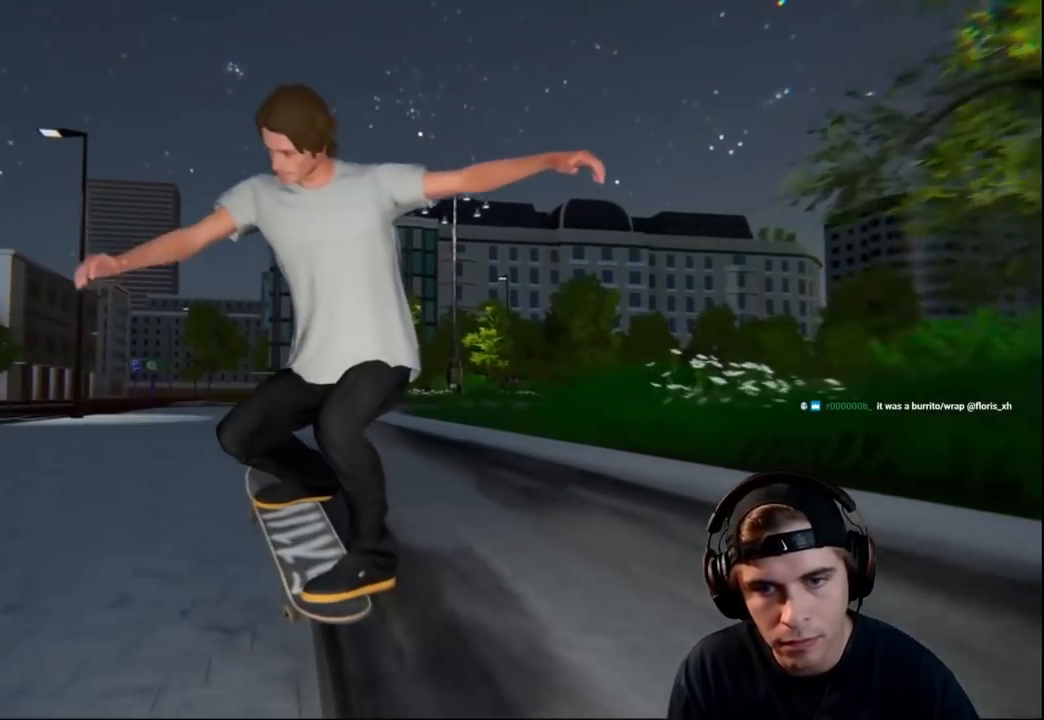
{"buttons": [], "left_stick": "up-right", "right_stick": "up-left", "events": []}
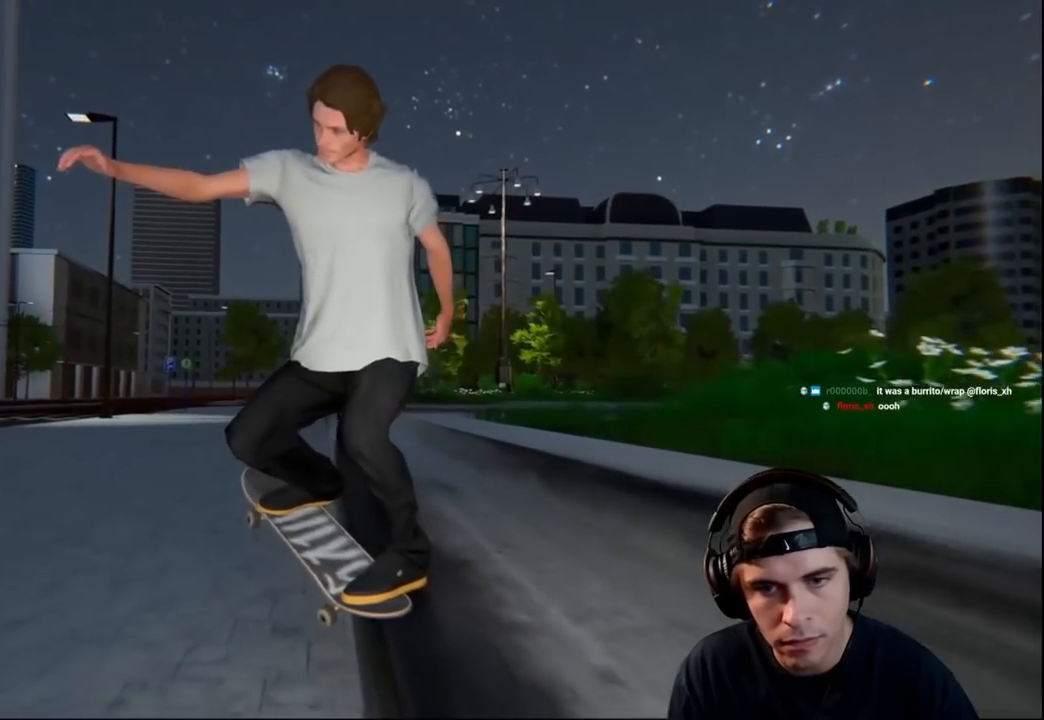
{"buttons": [], "left_stick": "center", "right_stick": "center", "events": [[167, "L1", "down"], [167, "left_stick", "left"], [217, "L1", "up"], [217, "right_stick", "center"], [301, "left_stick", "center"]]}
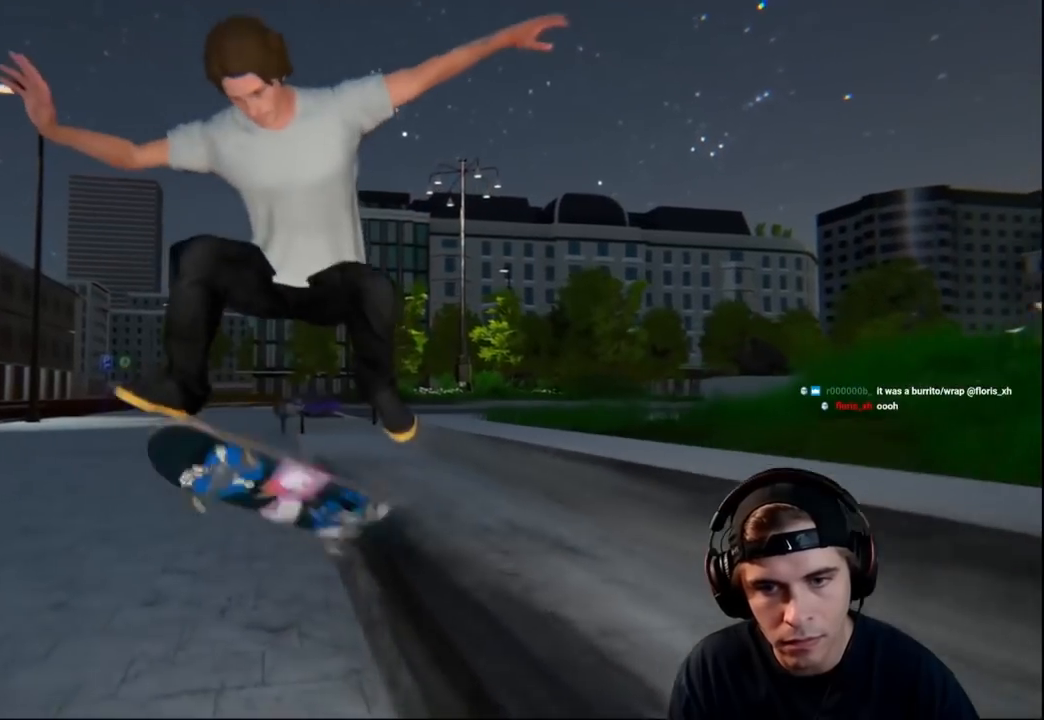
{"buttons": [], "left_stick": "center", "right_stick": "center", "events": [[100, "right_stick", "up-left"], [200, "right_stick", "center"]]}
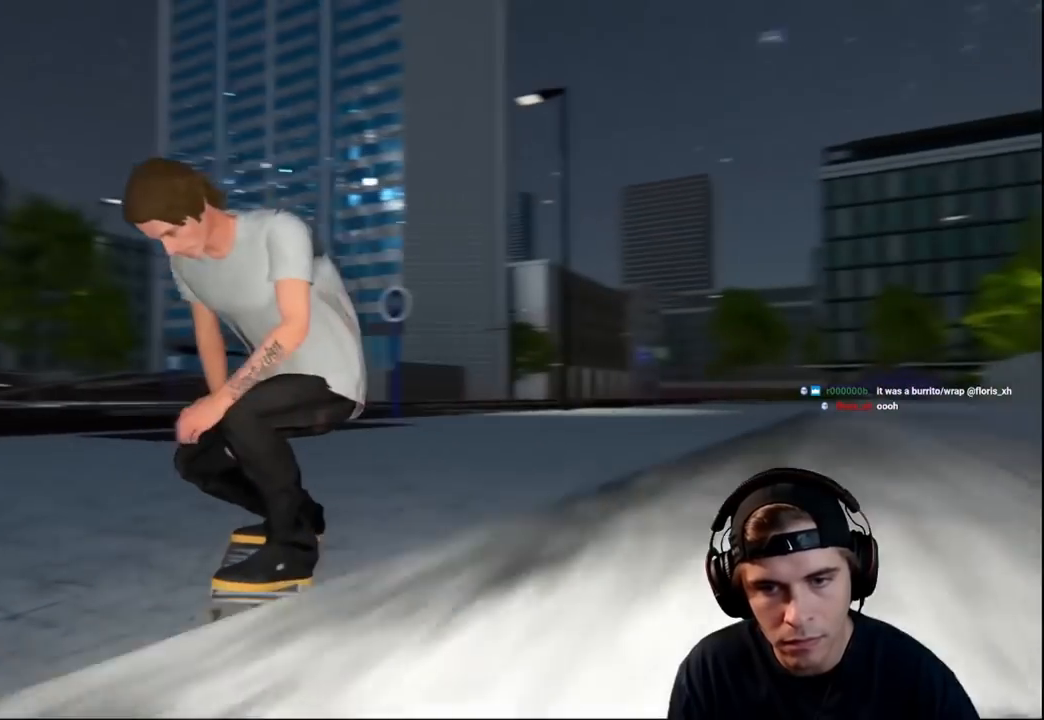
{"buttons": [], "left_stick": "center", "right_stick": "center", "events": []}
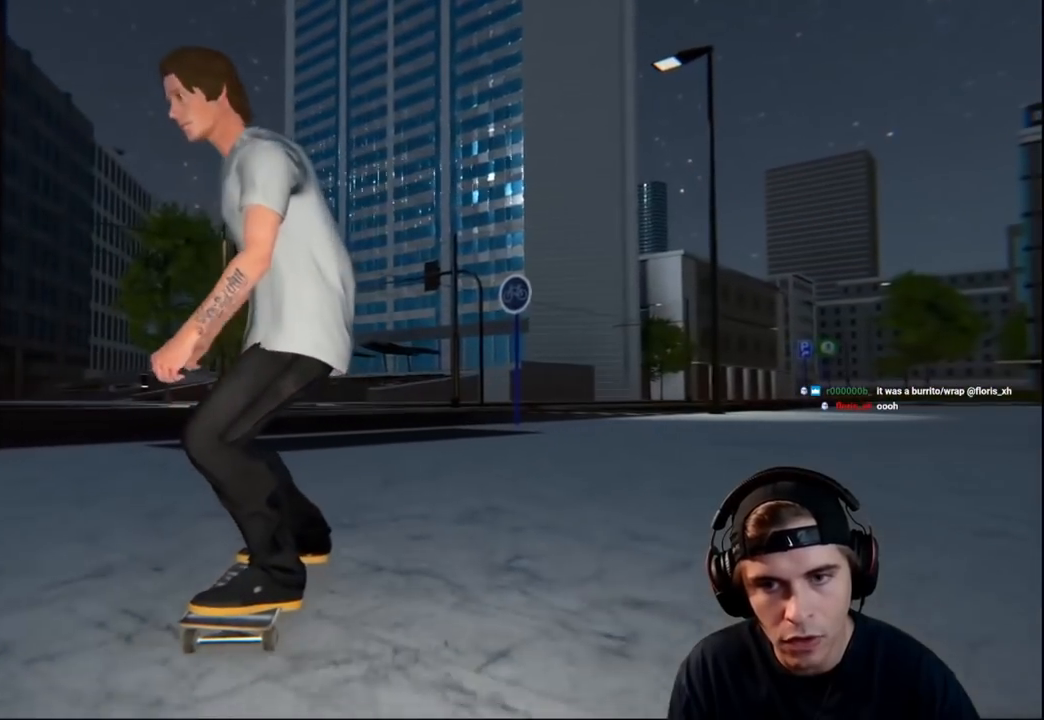
{"buttons": [], "left_stick": "center", "right_stick": "center", "events": []}
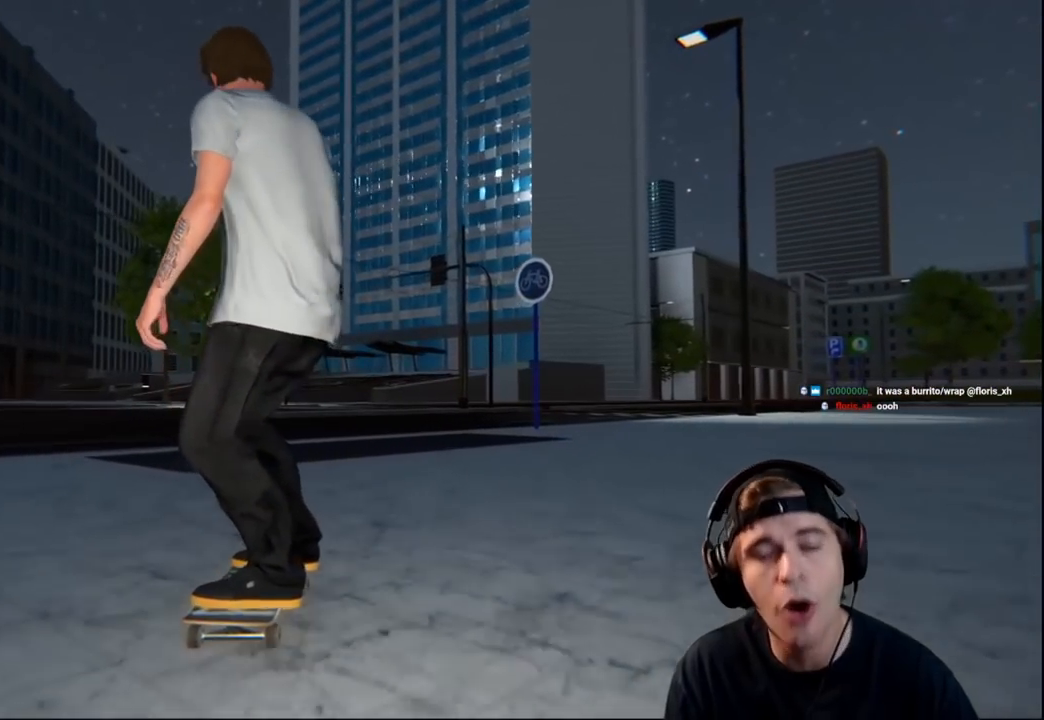
{"buttons": [], "left_stick": "center", "right_stick": "center", "events": []}
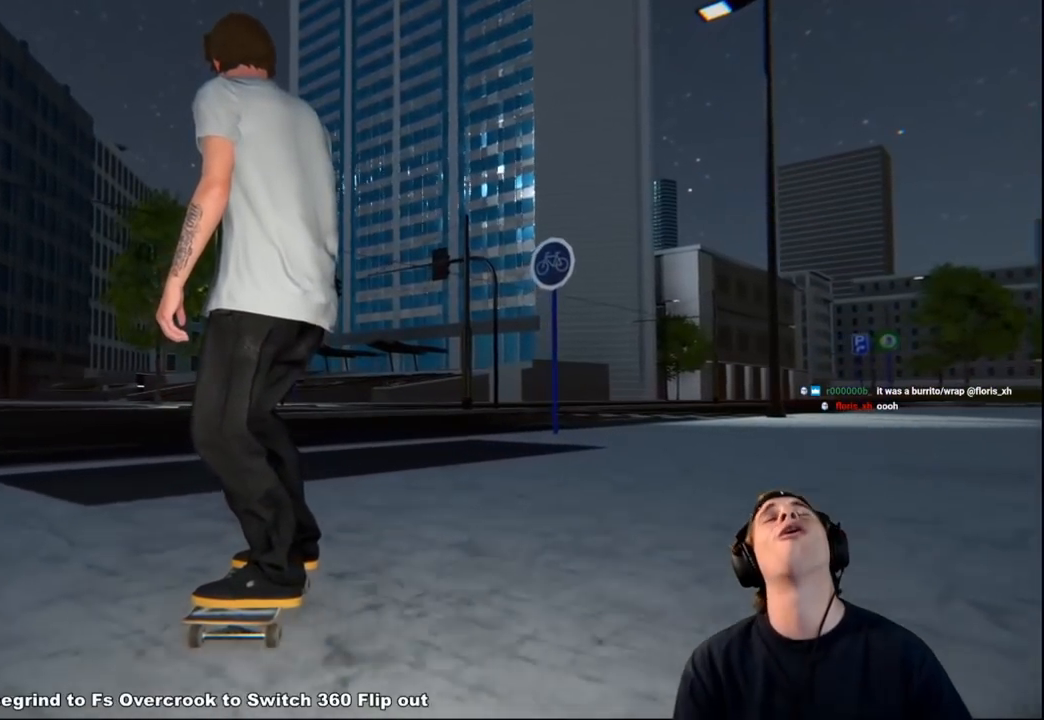
{"buttons": [], "left_stick": "center", "right_stick": "center", "events": []}
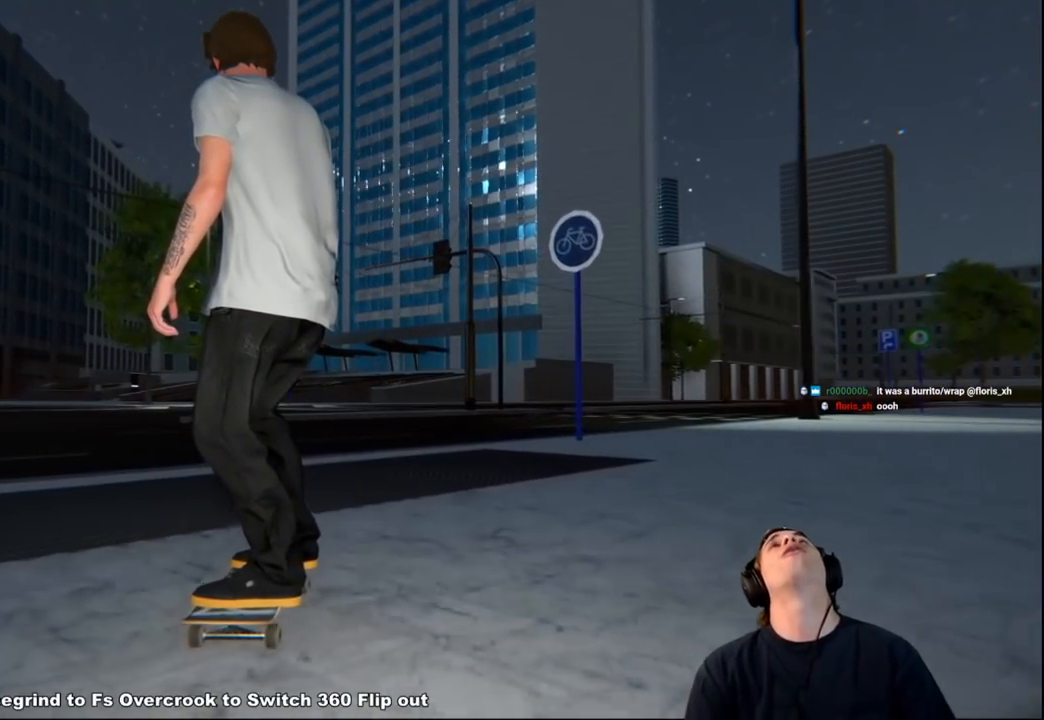
{"buttons": [], "left_stick": "center", "right_stick": "center", "events": []}
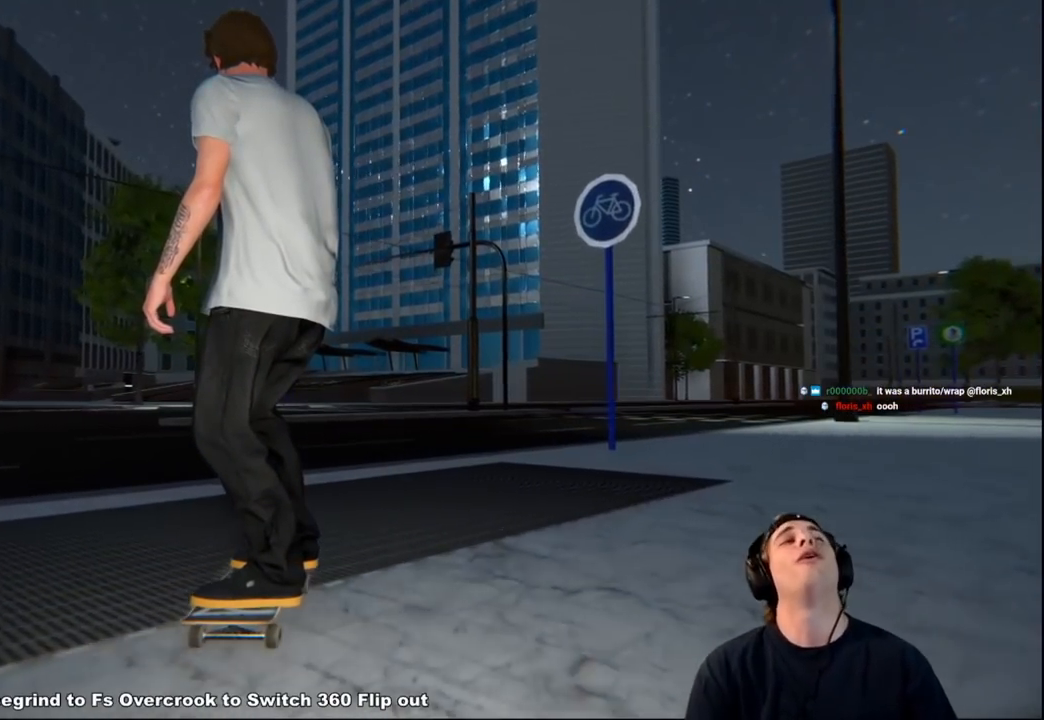
{"buttons": [], "left_stick": "center", "right_stick": "center", "events": []}
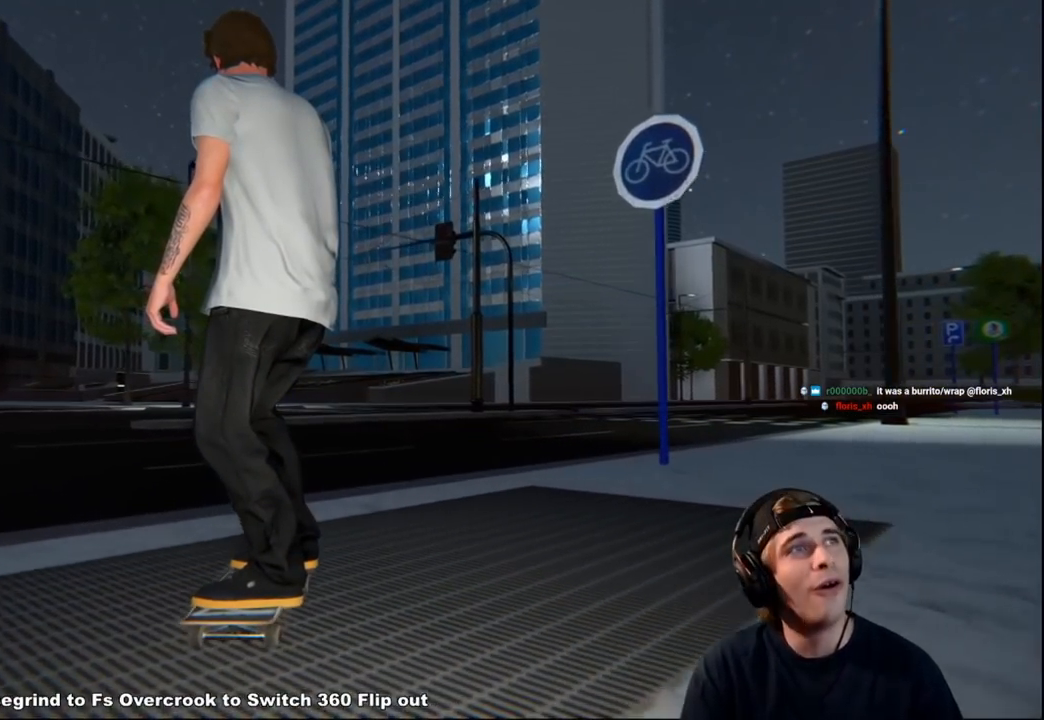
{"buttons": [], "left_stick": "center", "right_stick": "center", "events": [[417, "SELECT", "down"], [501, "SELECT", "up"]]}
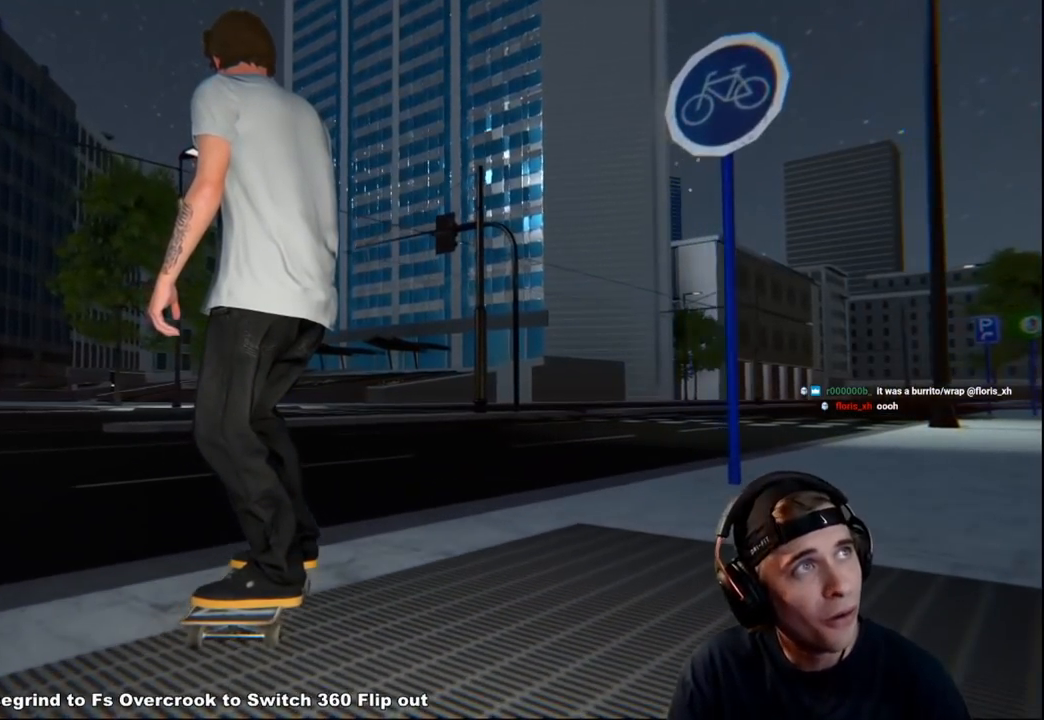
{"buttons": ["R2"], "left_stick": "center", "right_stick": "center", "events": [[133, "R2", "down"]]}
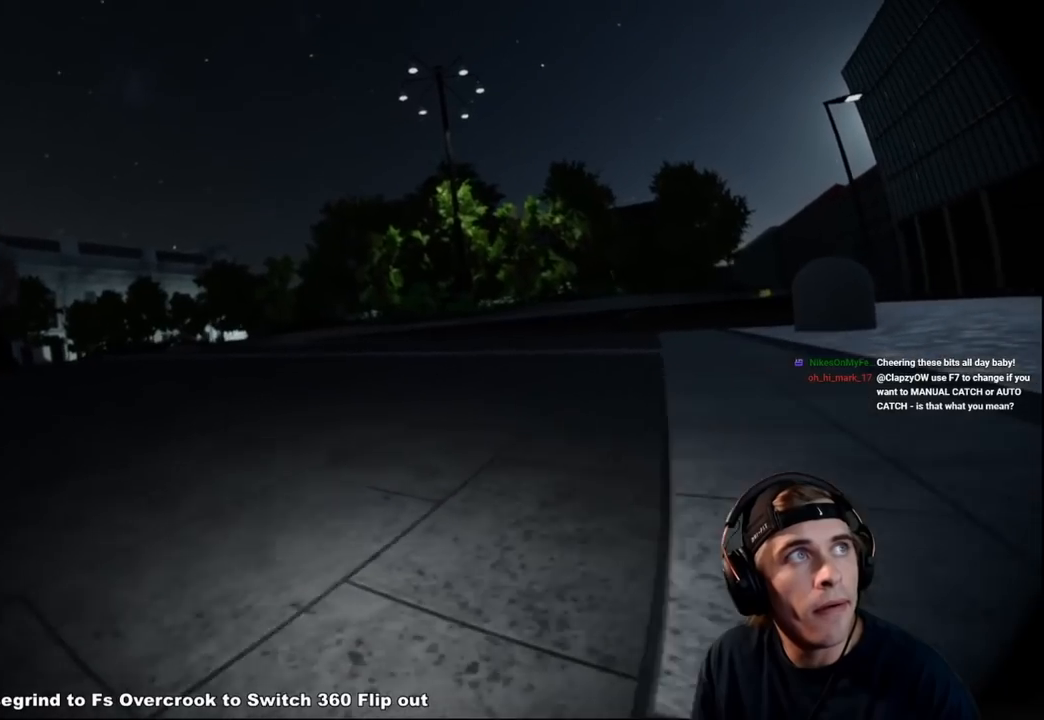
{"buttons": ["R2"], "left_stick": "center", "right_stick": "center", "events": []}
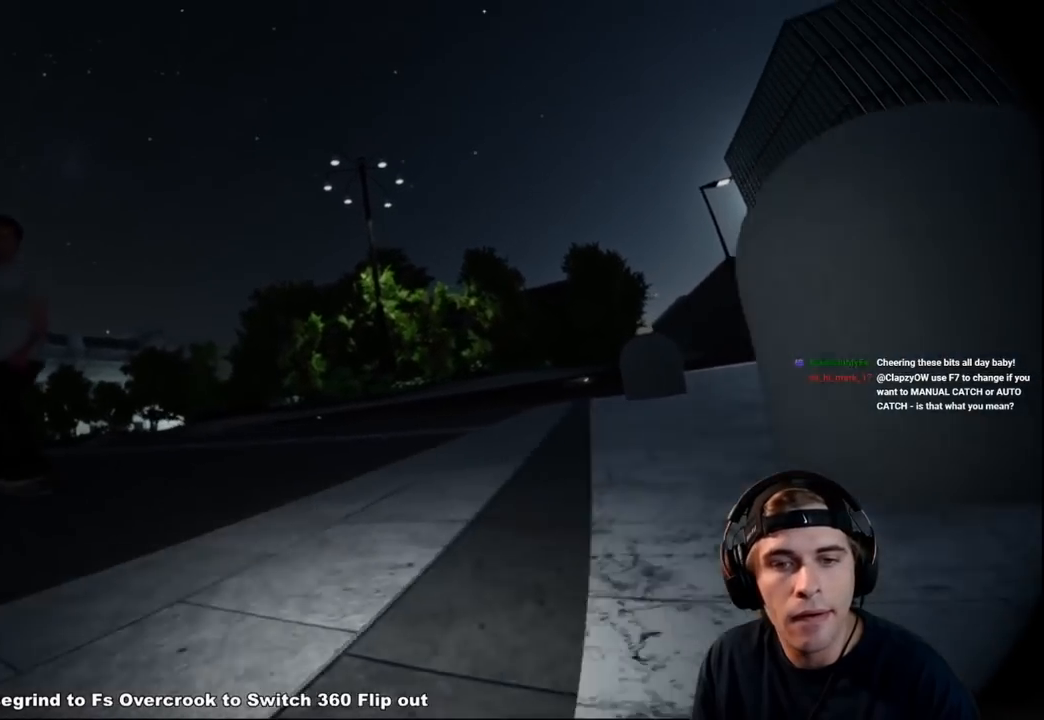
{"buttons": ["R2"], "left_stick": "center", "right_stick": "center", "events": []}
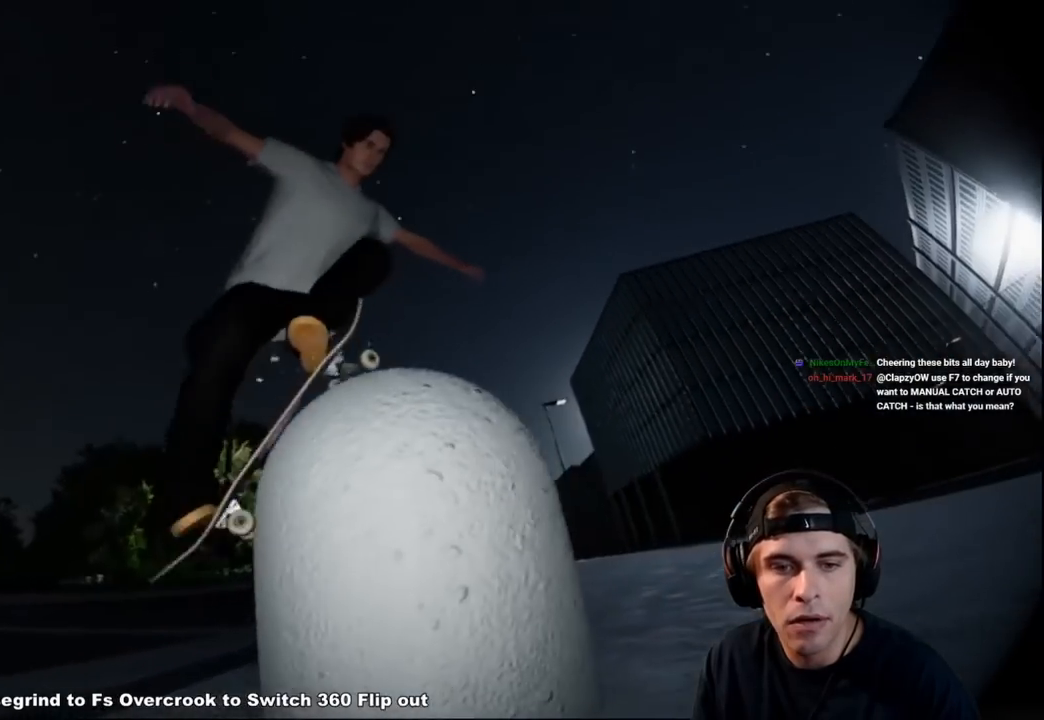
{"buttons": ["R2"], "left_stick": "center", "right_stick": "center", "events": []}
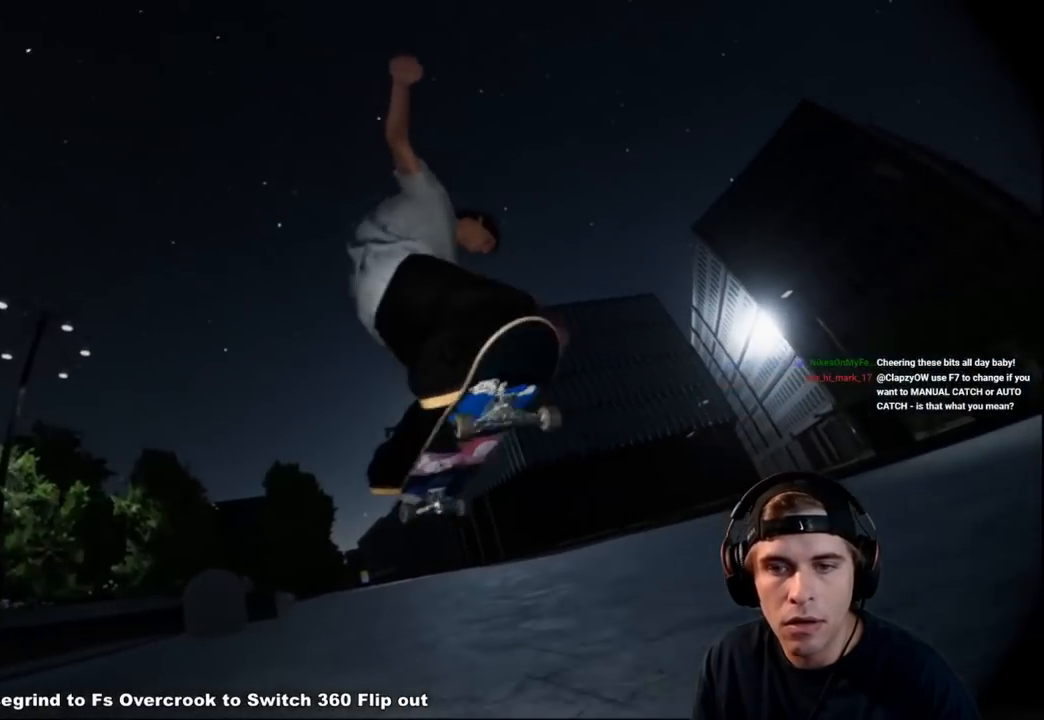
{"buttons": ["R2"], "left_stick": "center", "right_stick": "center", "events": []}
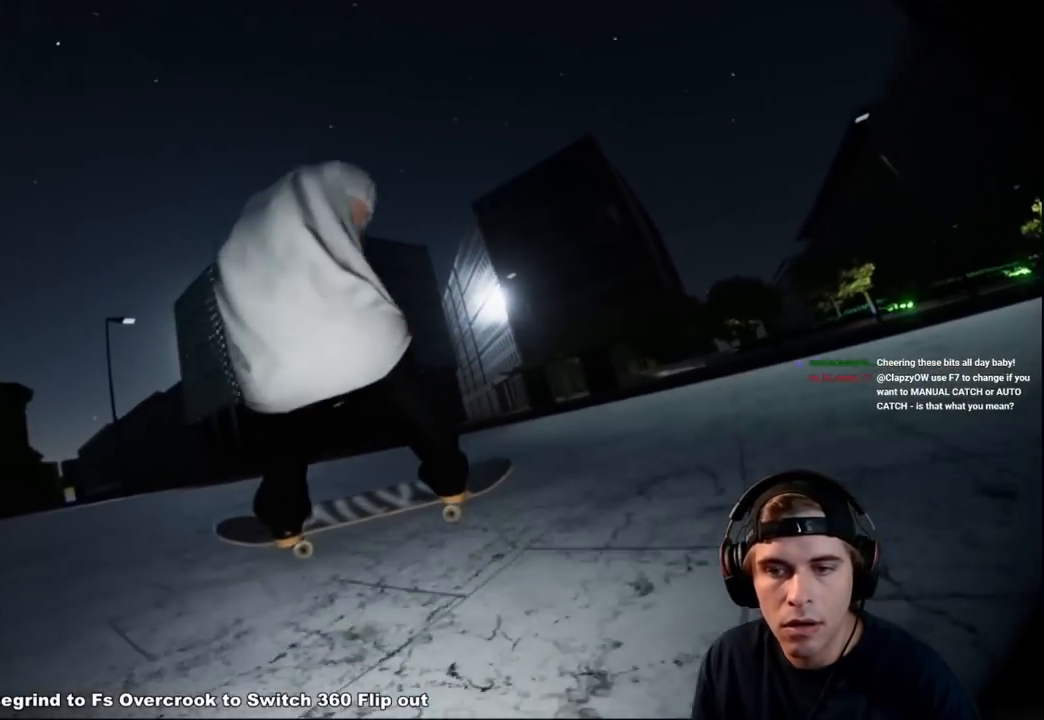
{"buttons": ["R2"], "left_stick": "center", "right_stick": "center", "events": []}
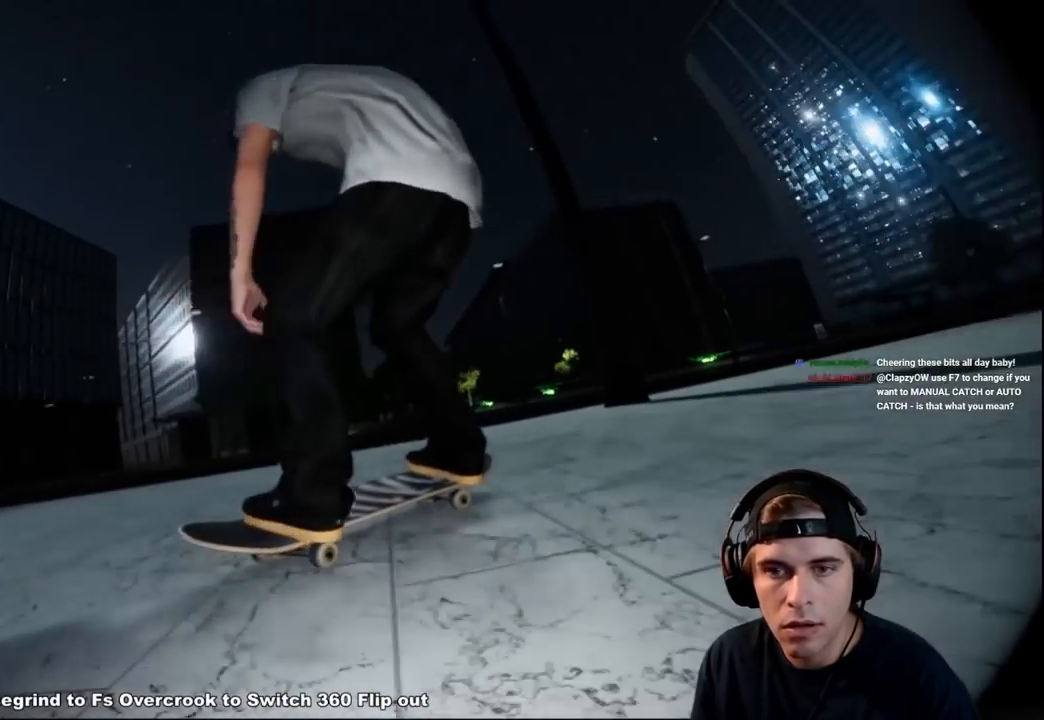
{"buttons": ["R2"], "left_stick": "center", "right_stick": "center", "events": []}
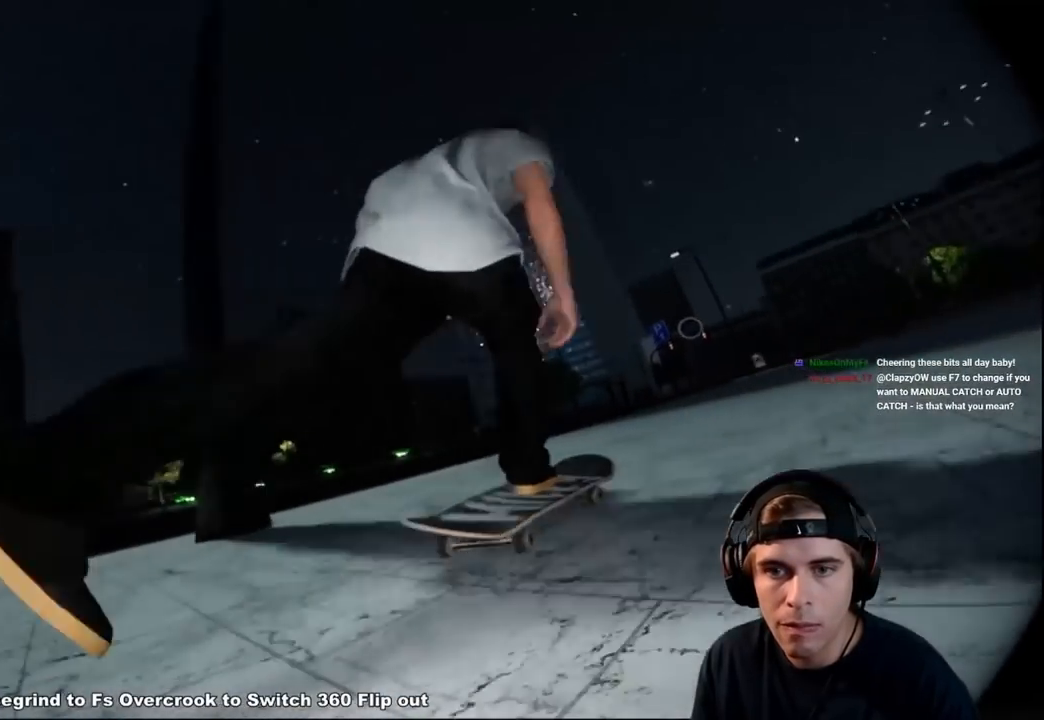
{"buttons": ["R2"], "left_stick": "center", "right_stick": "center", "events": []}
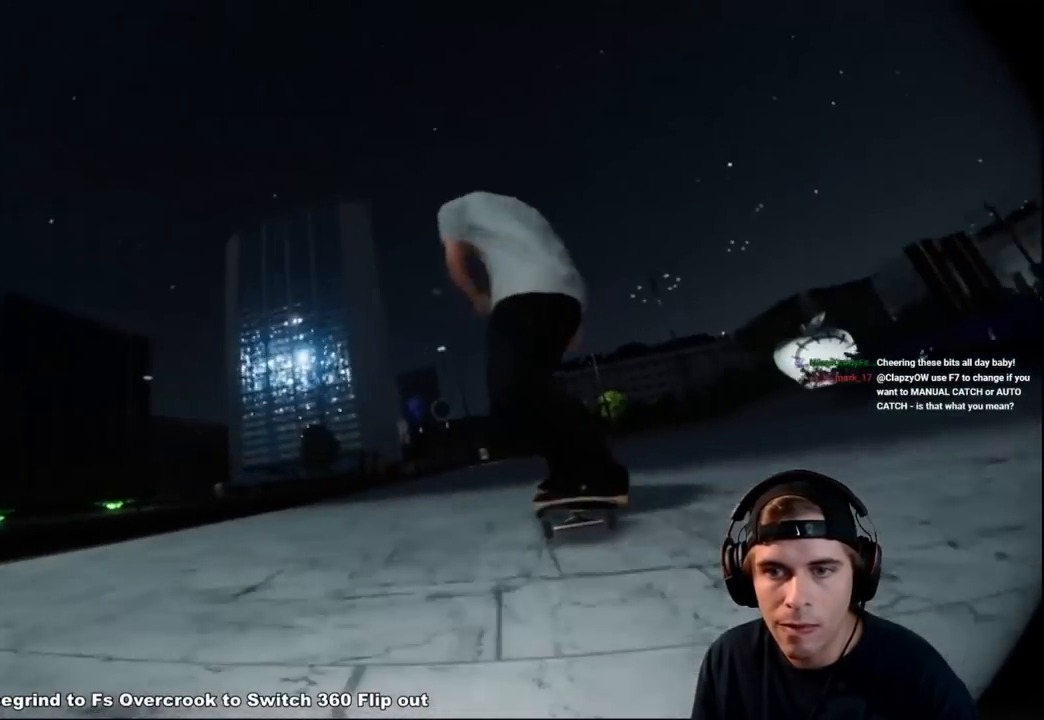
{"buttons": ["R2"], "left_stick": "center", "right_stick": "center", "events": []}
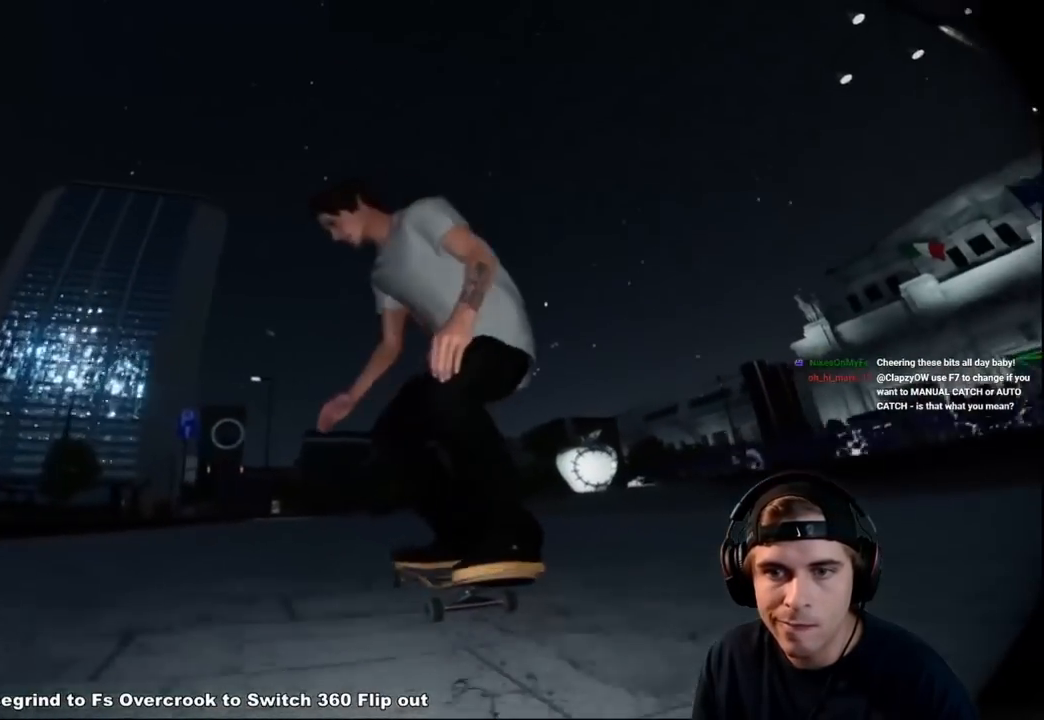
{"buttons": ["R2"], "left_stick": "center", "right_stick": "center", "events": []}
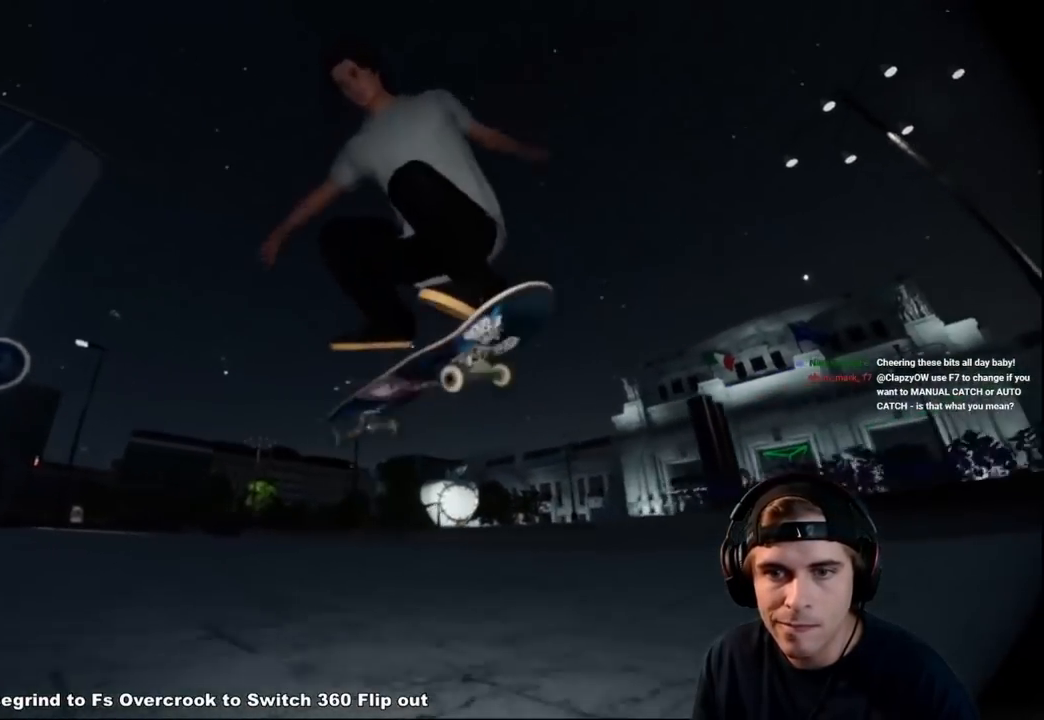
{"buttons": ["R2"], "left_stick": "center", "right_stick": "center", "events": []}